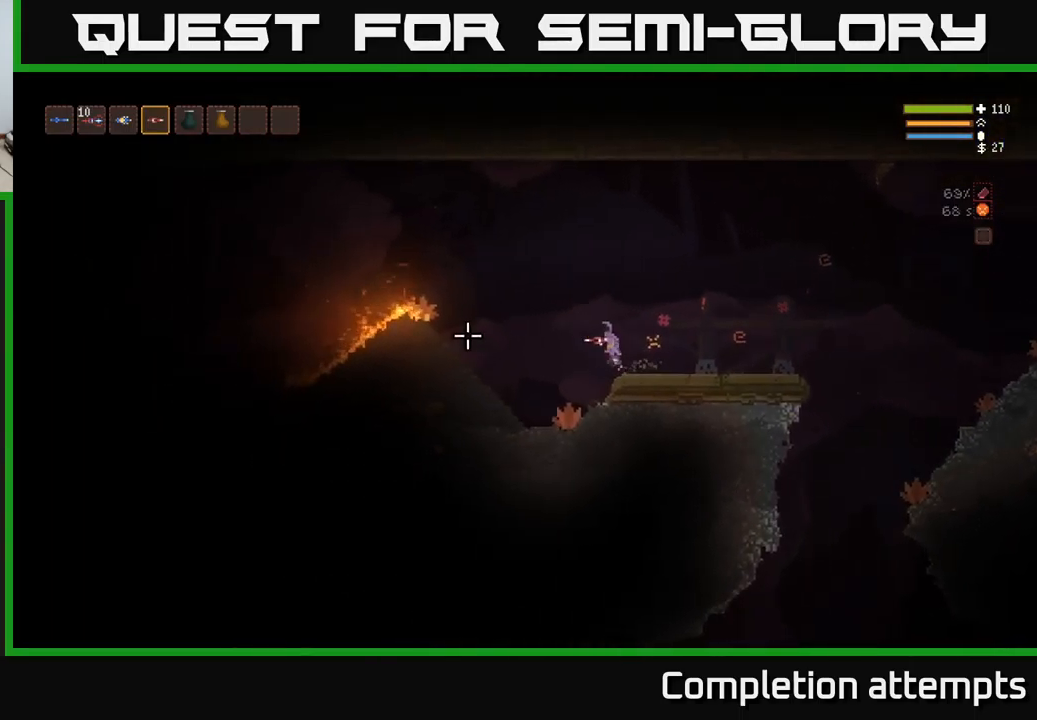
Gameplay with a controller (Xbox layout); each line is a JSON object with the inputs held at the frame after it. "events" lists button and stick changes between this image and that frame as [ms after this image, input, new state], when the widget could be followed in between.
{"buttons": ["L2"], "left_stick": "left", "right_stick": "left", "events": [[134, "L2", "up"], [384, "L2", "down"]]}
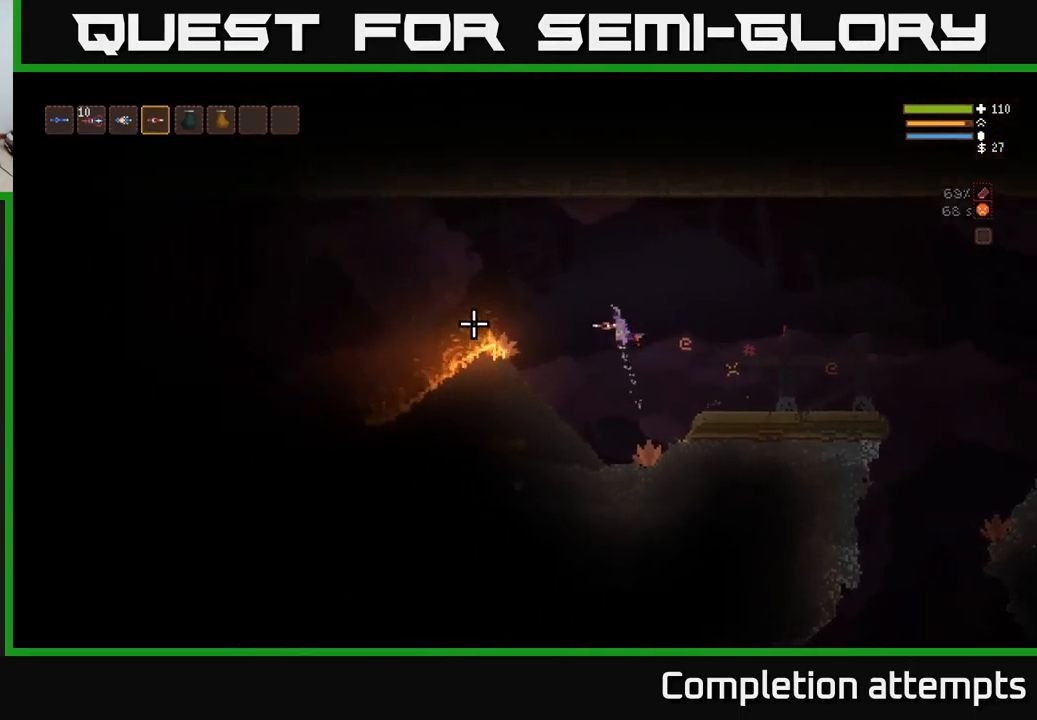
{"buttons": [], "left_stick": "left", "right_stick": "left", "events": [[184, "L2", "up"], [400, "L2", "down"], [500, "L2", "up"]]}
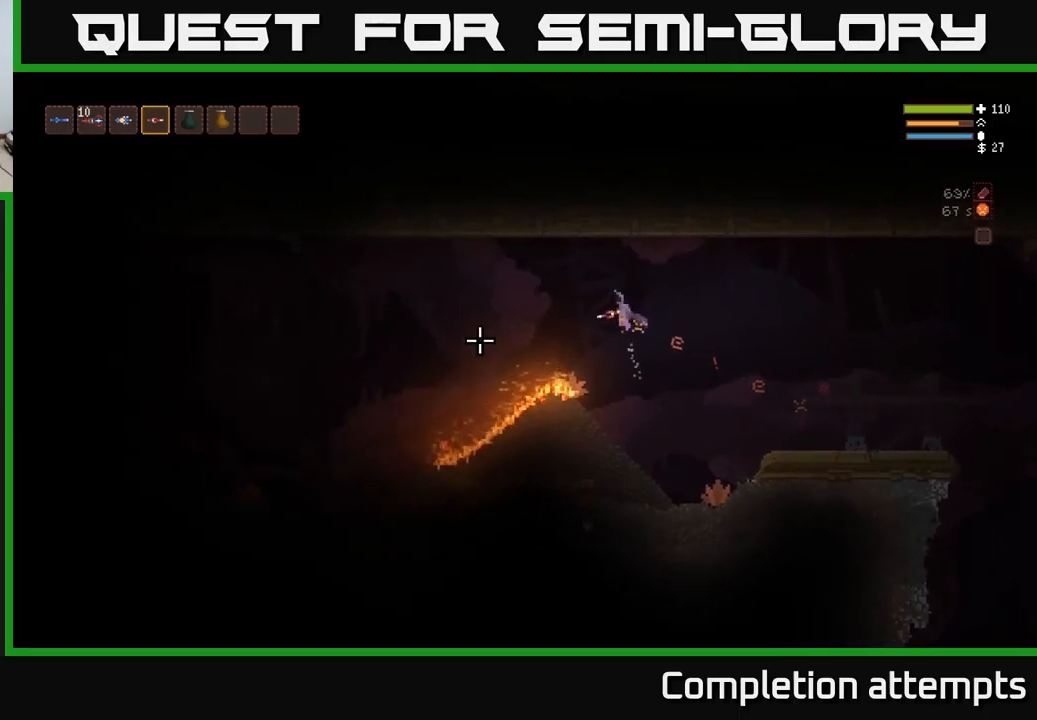
{"buttons": ["L2"], "left_stick": "left", "right_stick": "left", "events": [[200, "L2", "down"], [300, "L2", "up"], [500, "L2", "down"]]}
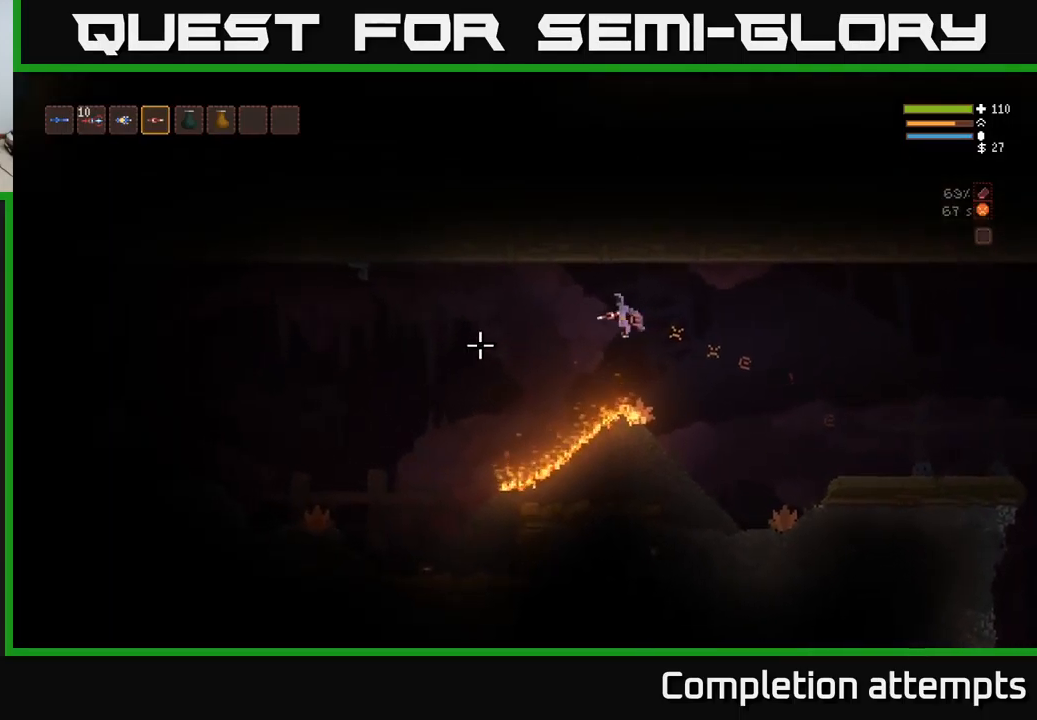
{"buttons": [], "left_stick": "left", "right_stick": "left", "events": [[117, "L2", "up"], [367, "L2", "down"], [450, "L2", "up"]]}
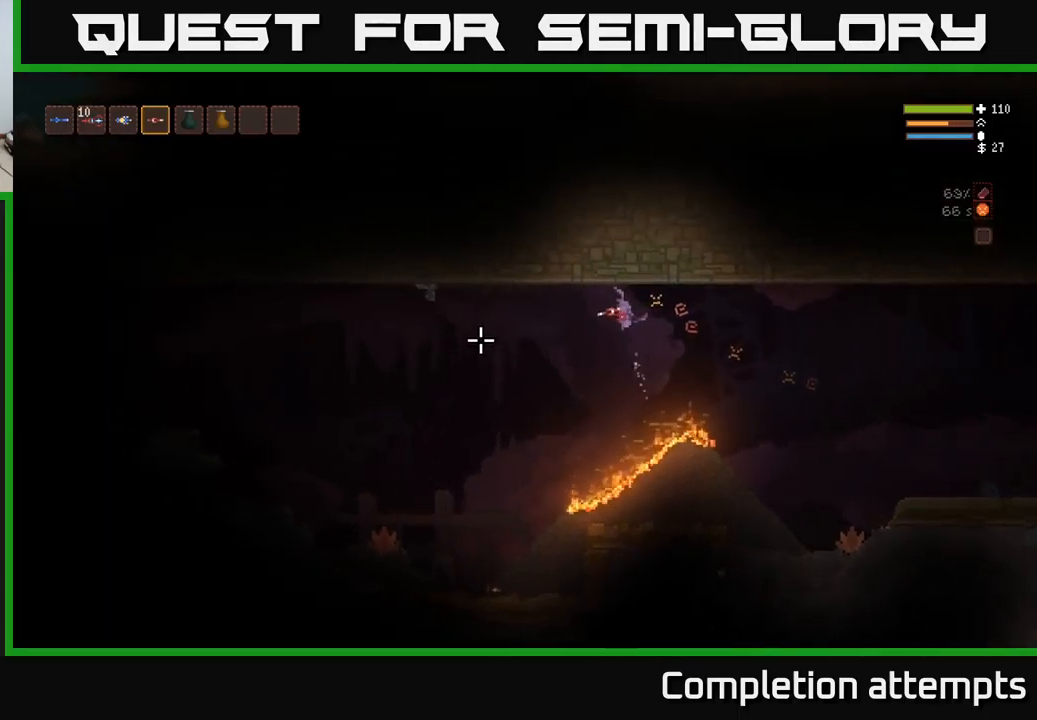
{"buttons": [], "left_stick": "left", "right_stick": "left", "events": []}
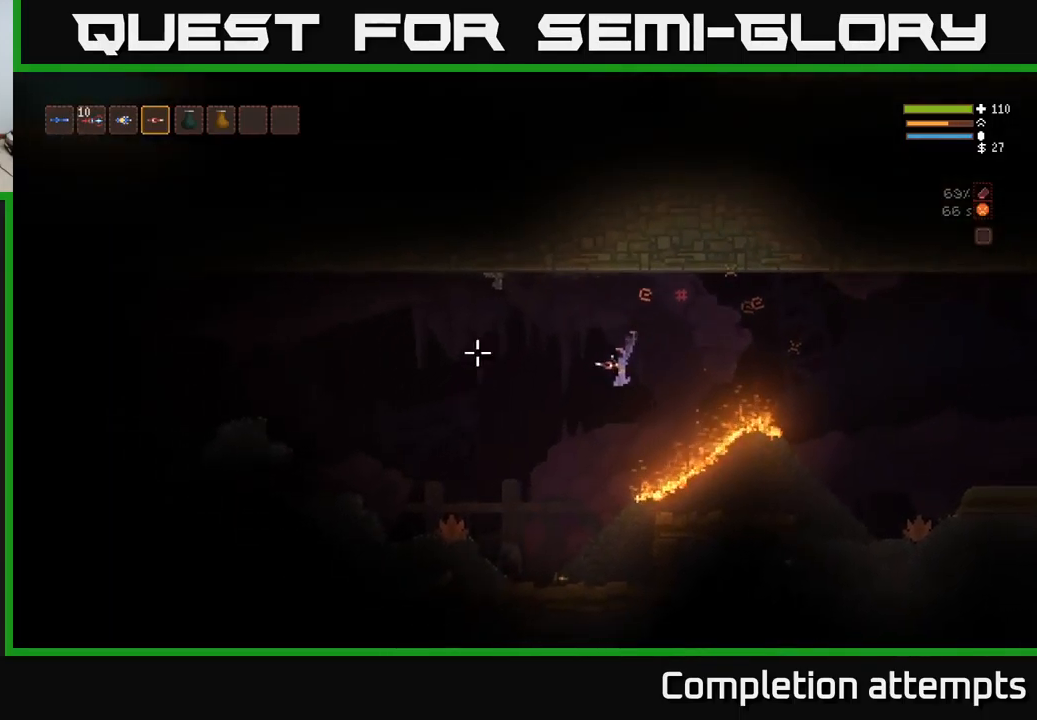
{"buttons": ["L2"], "left_stick": "left", "right_stick": "up-left", "events": [[34, "right_stick", "up-left"], [500, "L2", "down"]]}
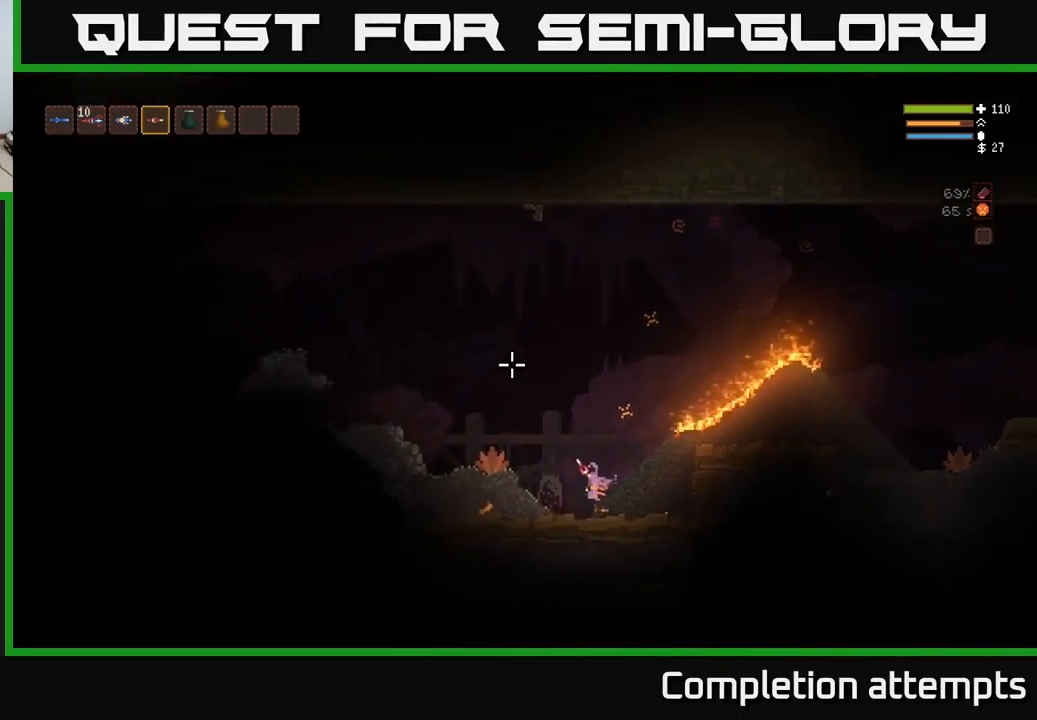
{"buttons": [], "left_stick": "left", "right_stick": "up-left", "events": [[200, "L2", "up"]]}
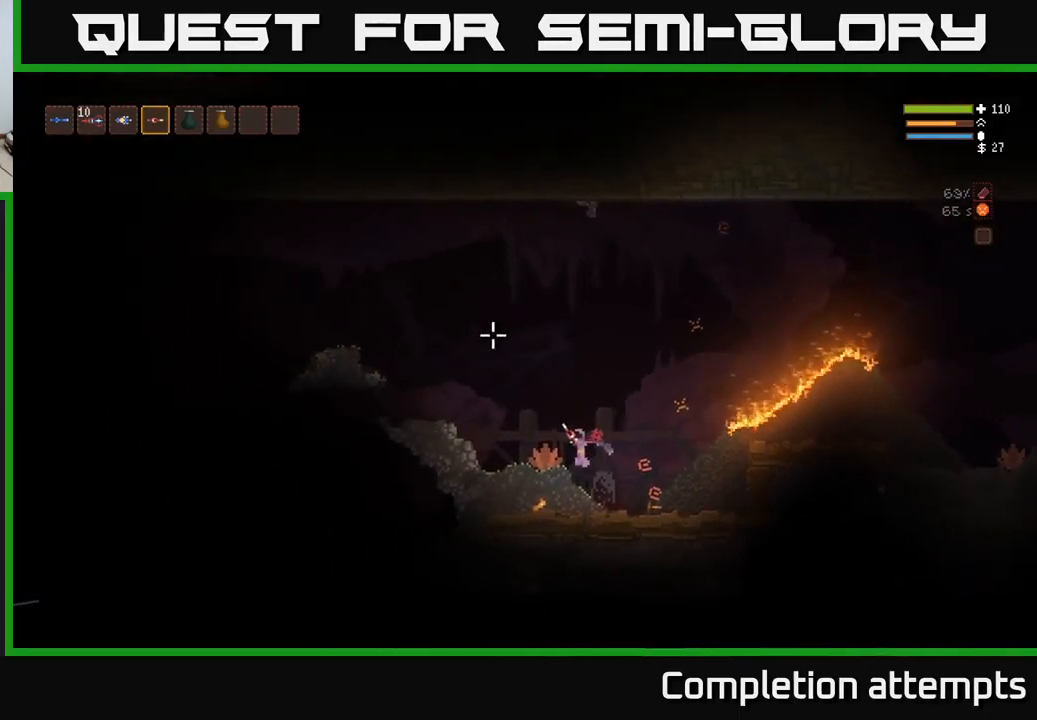
{"buttons": [], "left_stick": "left", "right_stick": "left", "events": [[67, "right_stick", "left"], [200, "L2", "down"], [367, "L2", "up"]]}
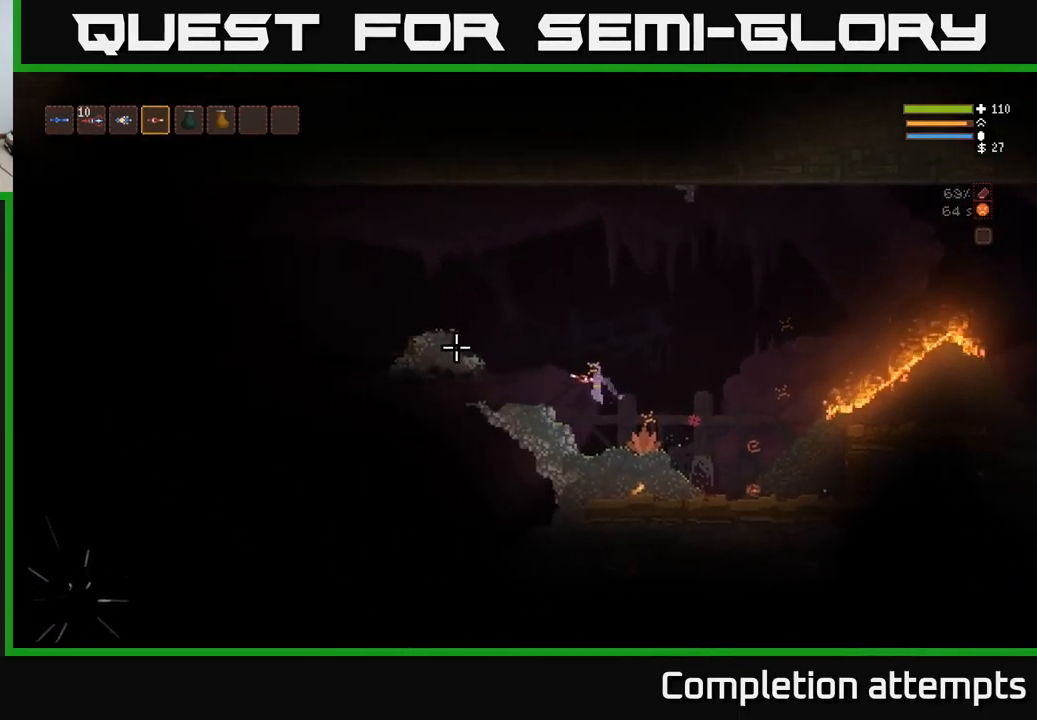
{"buttons": [], "left_stick": "left", "right_stick": "left", "events": [[134, "L2", "down"], [234, "L2", "up"]]}
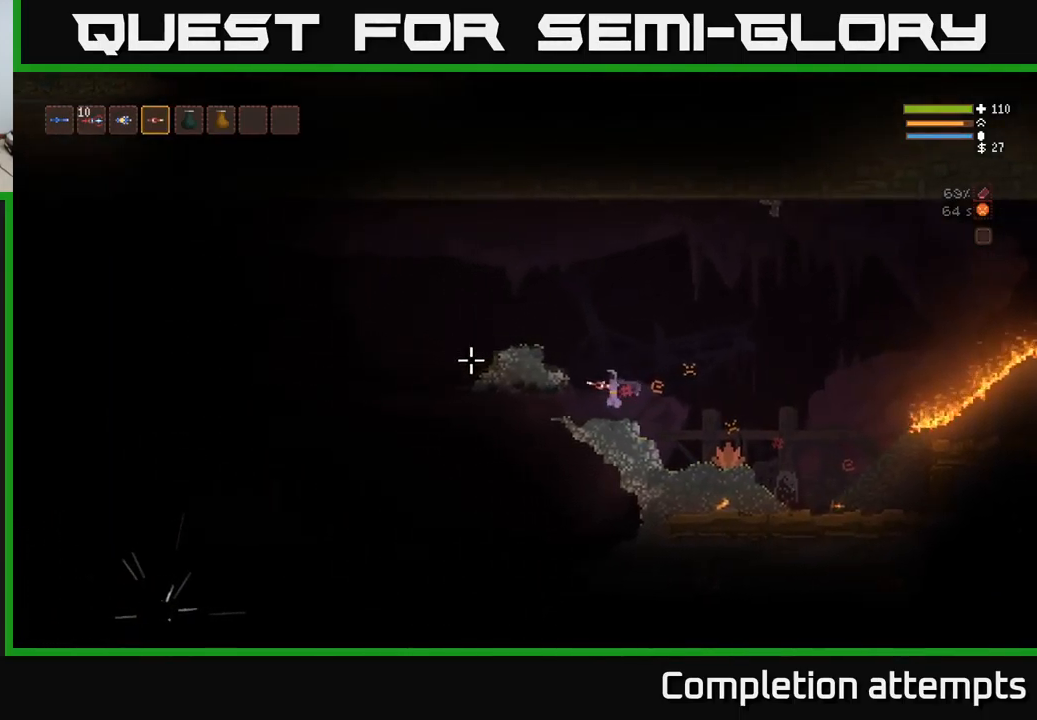
{"buttons": [], "left_stick": "left", "right_stick": "left", "events": [[300, "L2", "down"], [367, "L2", "up"]]}
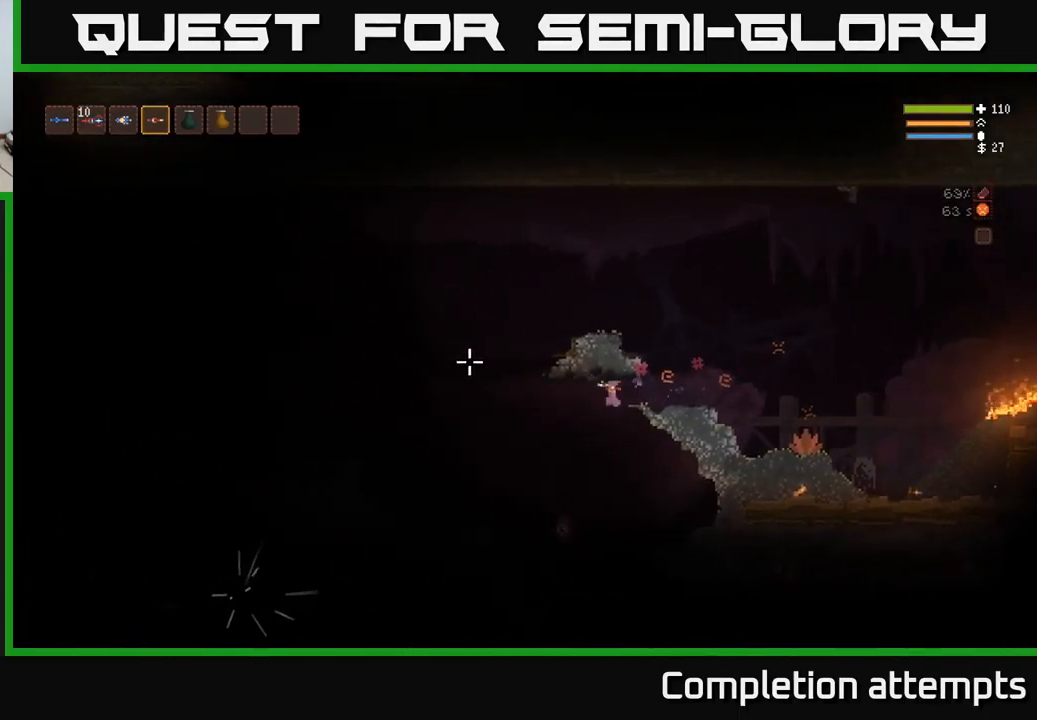
{"buttons": ["L2", "R2"], "left_stick": "left", "right_stick": "down", "events": [[317, "L2", "down"], [384, "right_stick", "down"], [417, "R2", "down"]]}
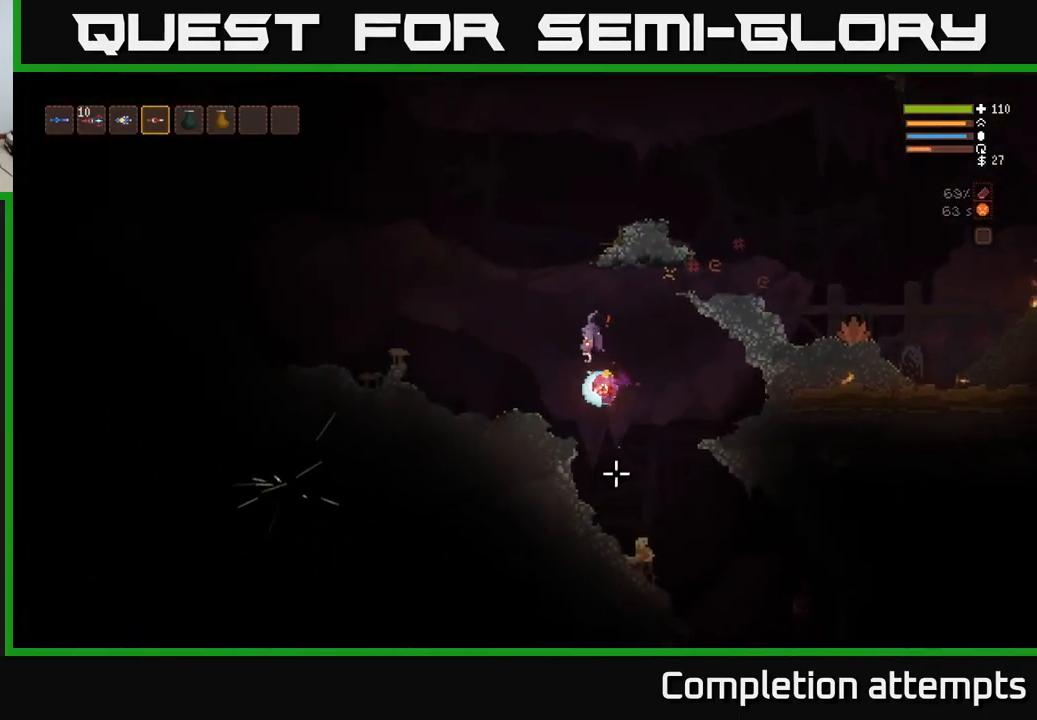
{"buttons": [], "left_stick": "right", "right_stick": "down", "events": [[351, "R2", "up"], [384, "left_stick", "center"], [401, "L2", "up"], [434, "left_stick", "right"]]}
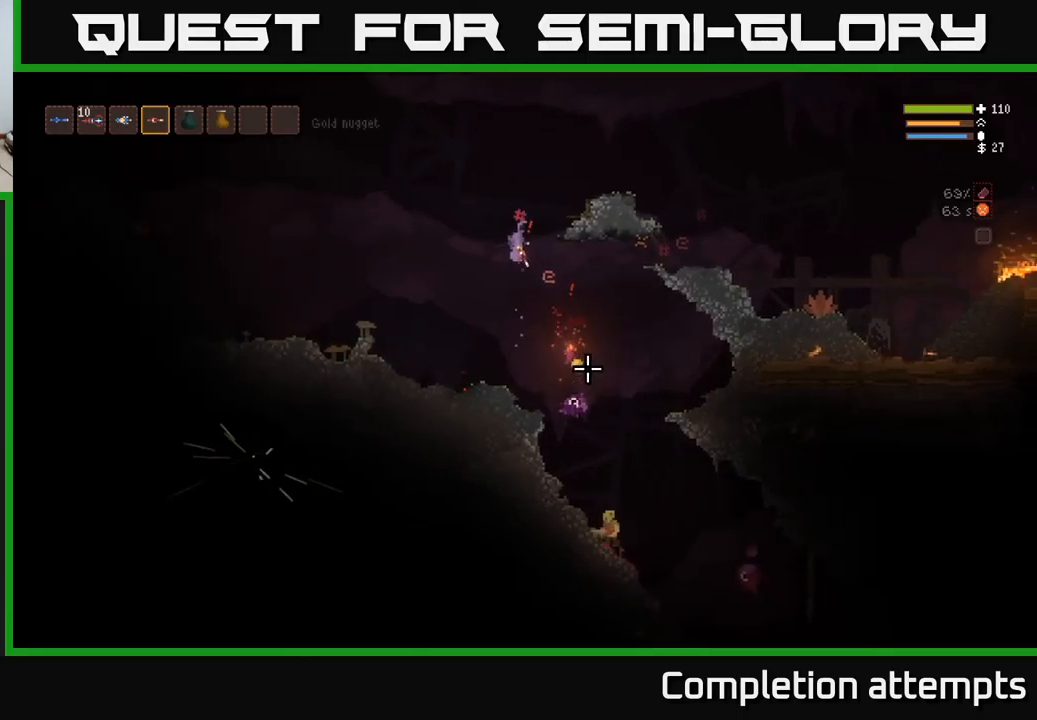
{"buttons": ["L2"], "left_stick": "left", "right_stick": "down", "events": [[333, "R2", "down"], [350, "left_stick", "center"], [400, "left_stick", "left"], [433, "R2", "up"], [483, "L2", "down"]]}
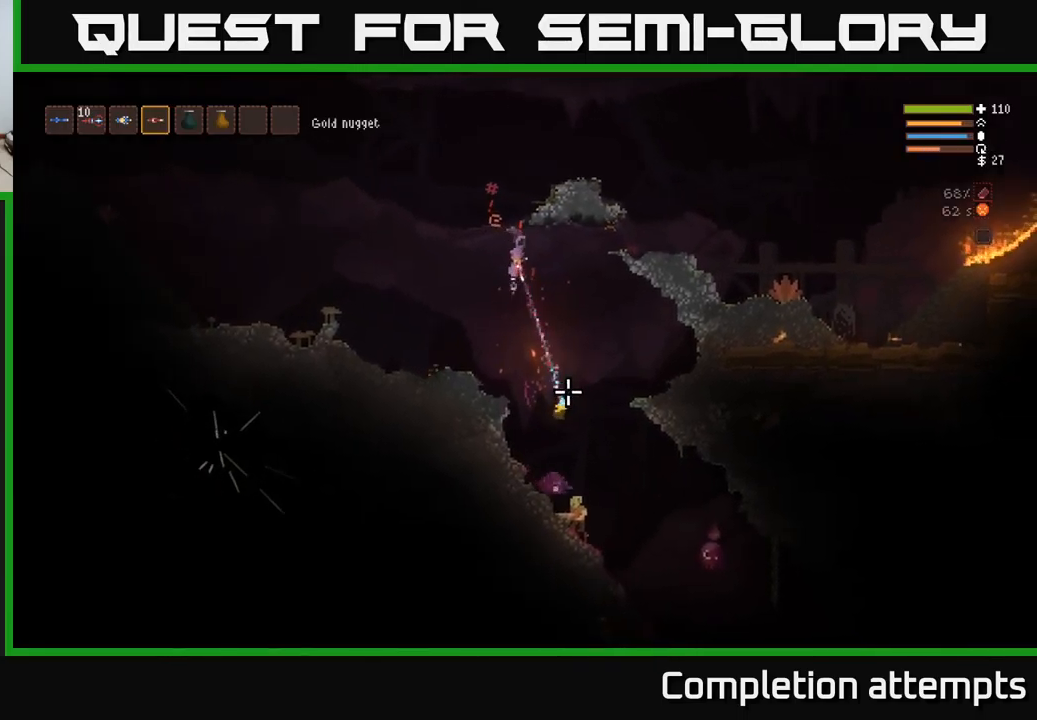
{"buttons": ["R2"], "left_stick": "center", "right_stick": "down", "events": [[50, "left_stick", "center"], [100, "L2", "up"], [100, "R2", "down"], [233, "R2", "up"], [417, "R2", "down"]]}
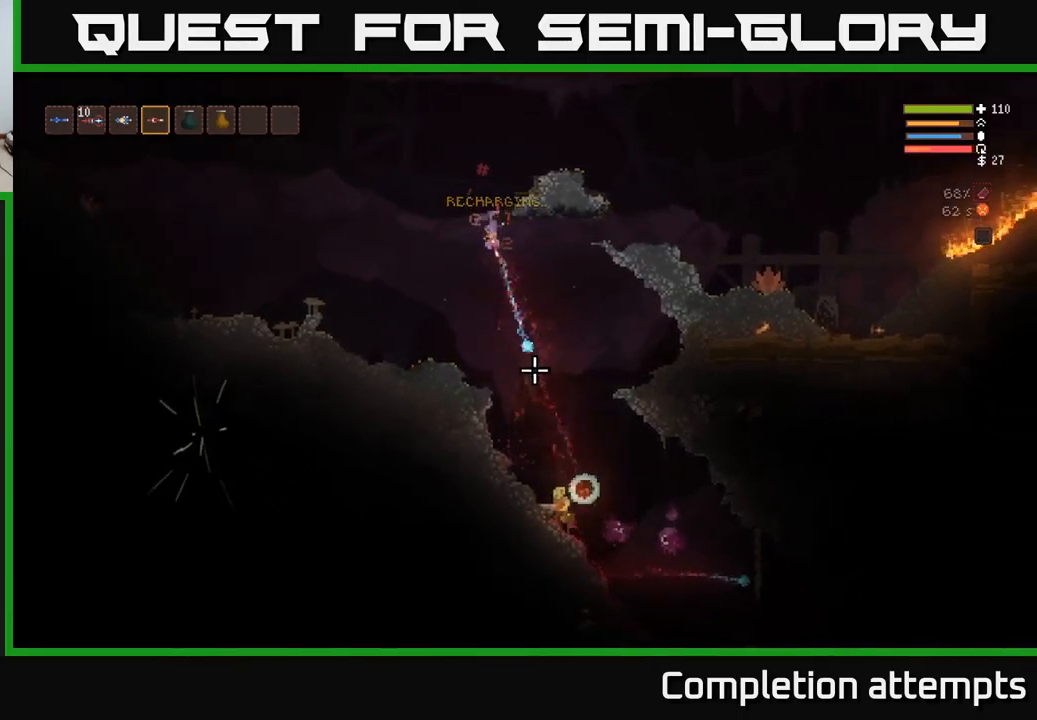
{"buttons": [], "left_stick": "right", "right_stick": "down", "events": [[50, "R2", "up"], [183, "R2", "down"], [300, "R2", "up"], [350, "L2", "down"], [433, "L2", "up"], [483, "left_stick", "right"]]}
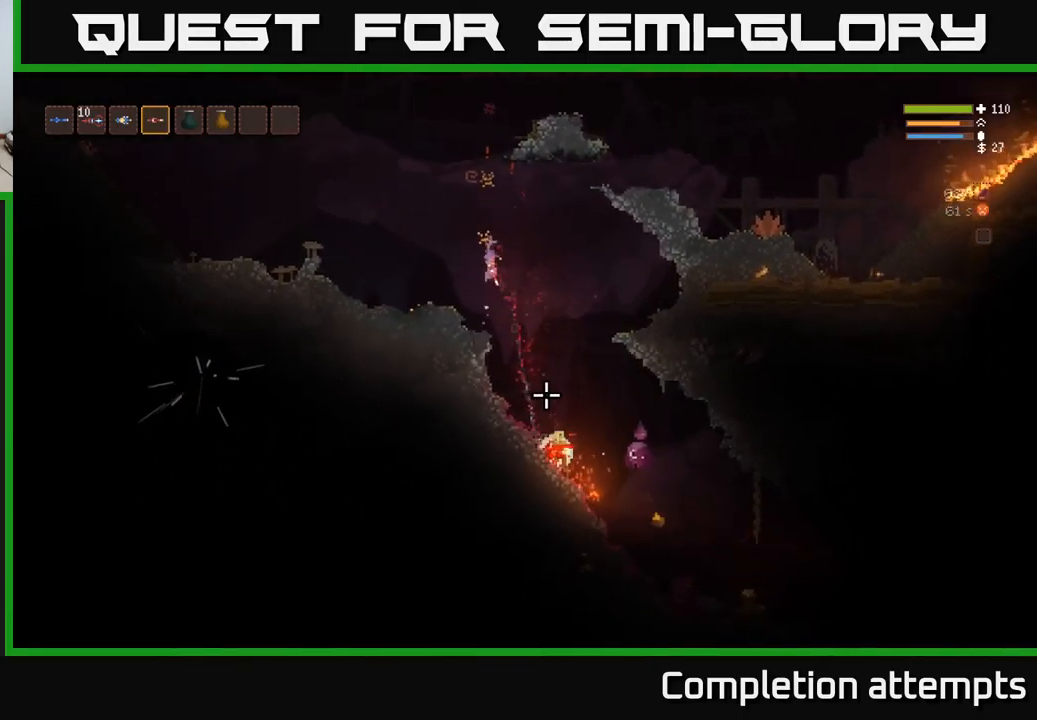
{"buttons": ["L2"], "left_stick": "right", "right_stick": "down-right", "events": [[150, "R2", "down"], [183, "left_stick", "center"], [283, "R2", "up"], [333, "right_stick", "down-right"], [350, "L2", "down"], [350, "left_stick", "right"]]}
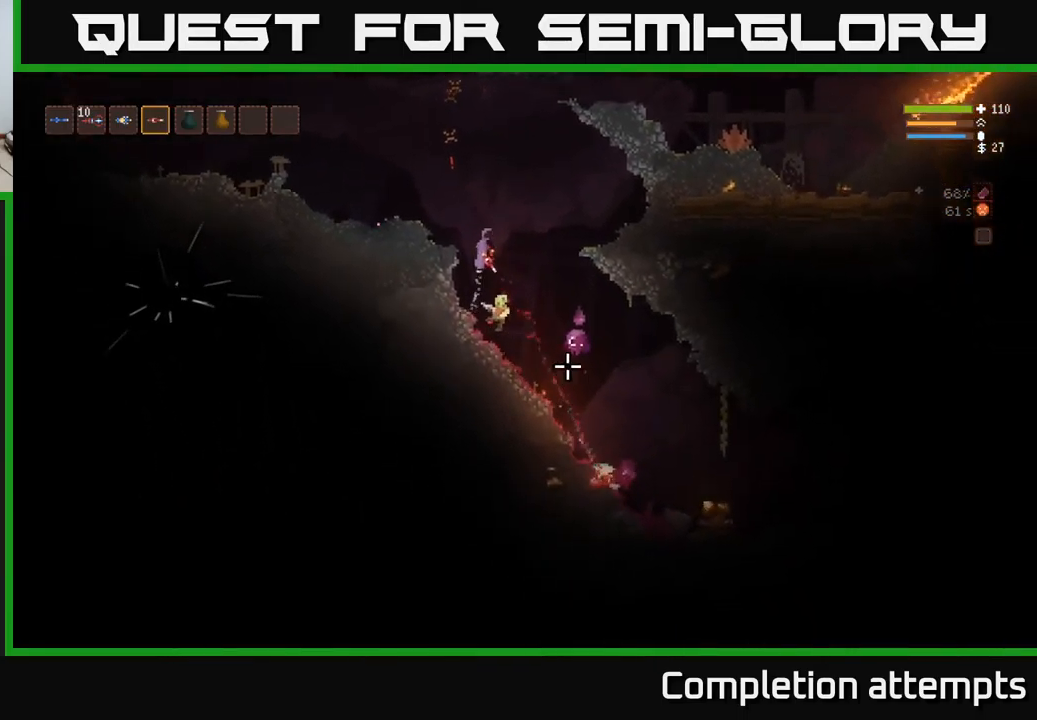
{"buttons": ["L2"], "left_stick": "left", "right_stick": "down", "events": [[33, "L2", "up"], [33, "R2", "down"], [133, "L2", "down"], [150, "left_stick", "up"], [167, "R2", "up"], [250, "R2", "down"], [267, "left_stick", "center"], [333, "right_stick", "down"], [350, "R2", "up"], [417, "left_stick", "left"]]}
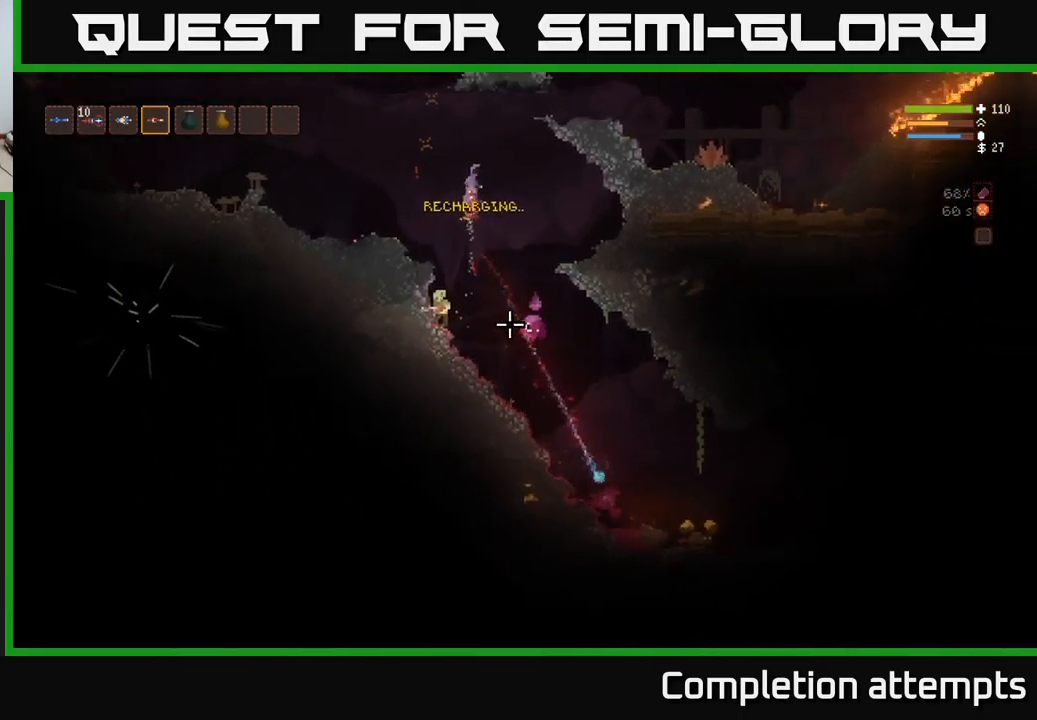
{"buttons": ["R2"], "left_stick": "center", "right_stick": "down", "events": [[33, "L2", "up"], [133, "R2", "down"], [250, "left_stick", "center"], [283, "R2", "up"], [400, "R2", "down"]]}
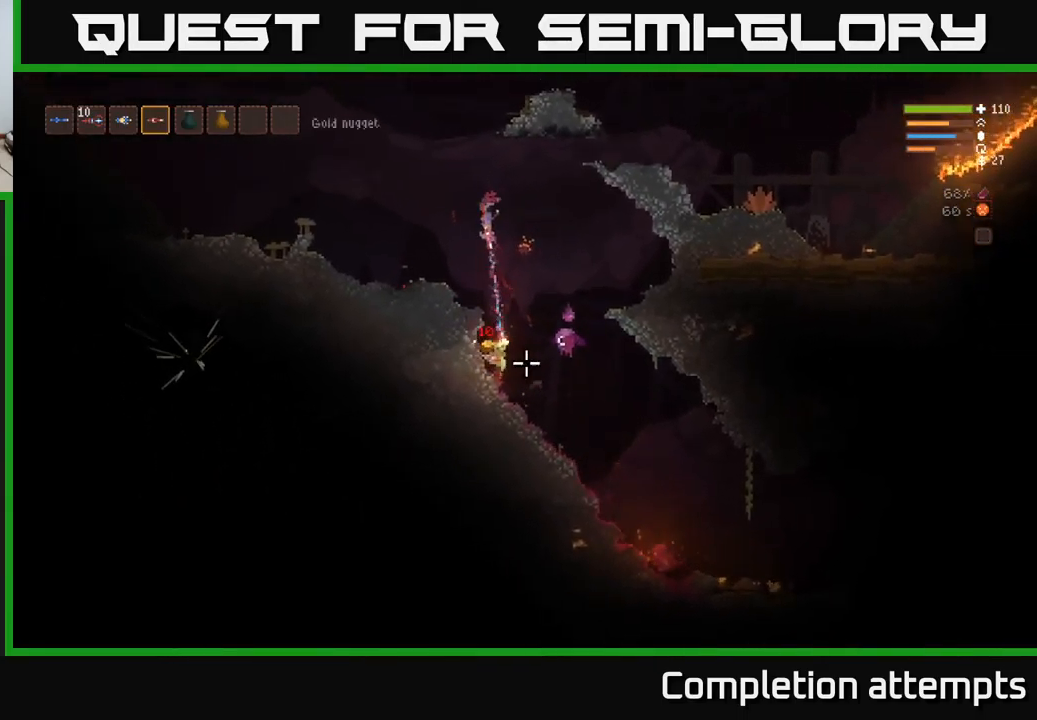
{"buttons": [], "left_stick": "center", "right_stick": "down-right", "events": [[17, "R2", "up"], [33, "right_stick", "down-right"], [167, "L2", "down"], [167, "R2", "down"], [167, "left_stick", "right"], [283, "R2", "up"], [333, "L2", "up"], [367, "left_stick", "center"]]}
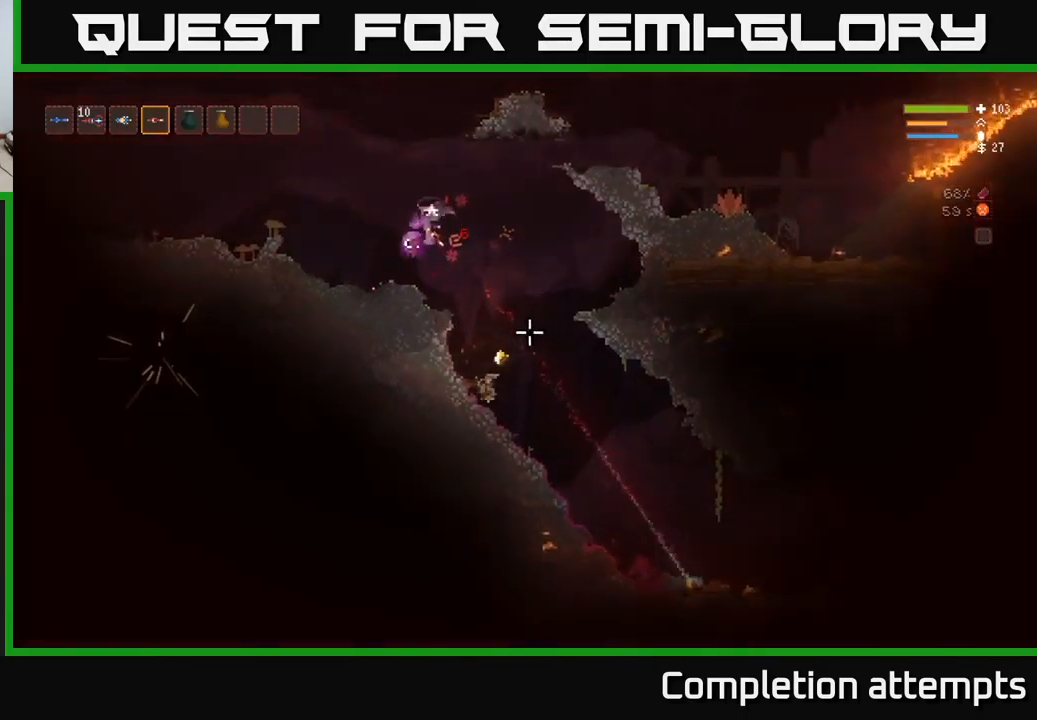
{"buttons": ["L2"], "left_stick": "right", "right_stick": "left", "events": [[67, "left_stick", "right"], [217, "right_stick", "down-left"], [267, "right_stick", "left"], [283, "R2", "down"], [367, "L2", "down"], [417, "R2", "up"]]}
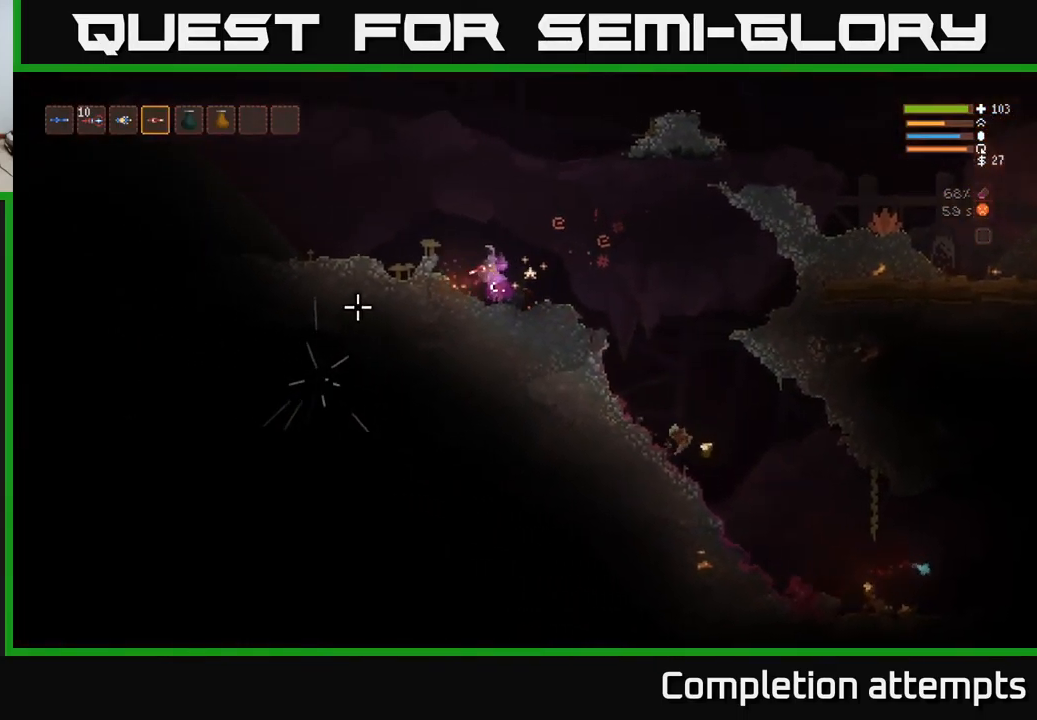
{"buttons": ["R2"], "left_stick": "right", "right_stick": "down-left", "events": [[33, "L2", "up"], [100, "R2", "down"], [167, "right_stick", "down-left"], [200, "L2", "down"], [217, "R2", "up"], [317, "L2", "up"], [400, "R2", "down"]]}
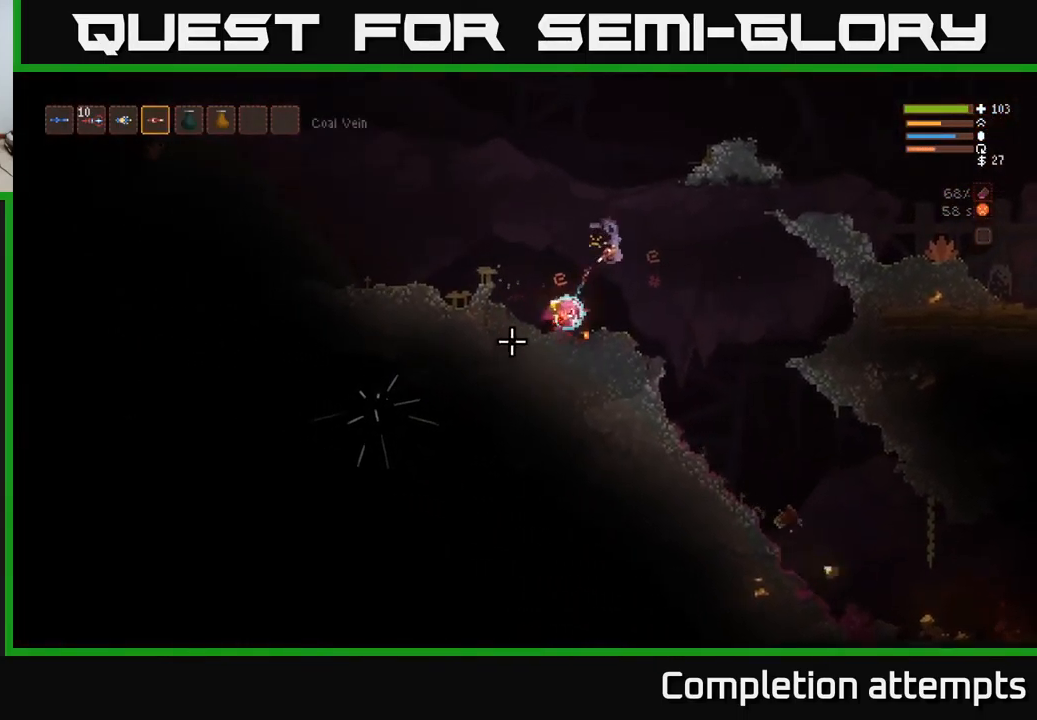
{"buttons": [], "left_stick": "left", "right_stick": "down-left", "events": [[33, "R2", "up"], [250, "left_stick", "left"]]}
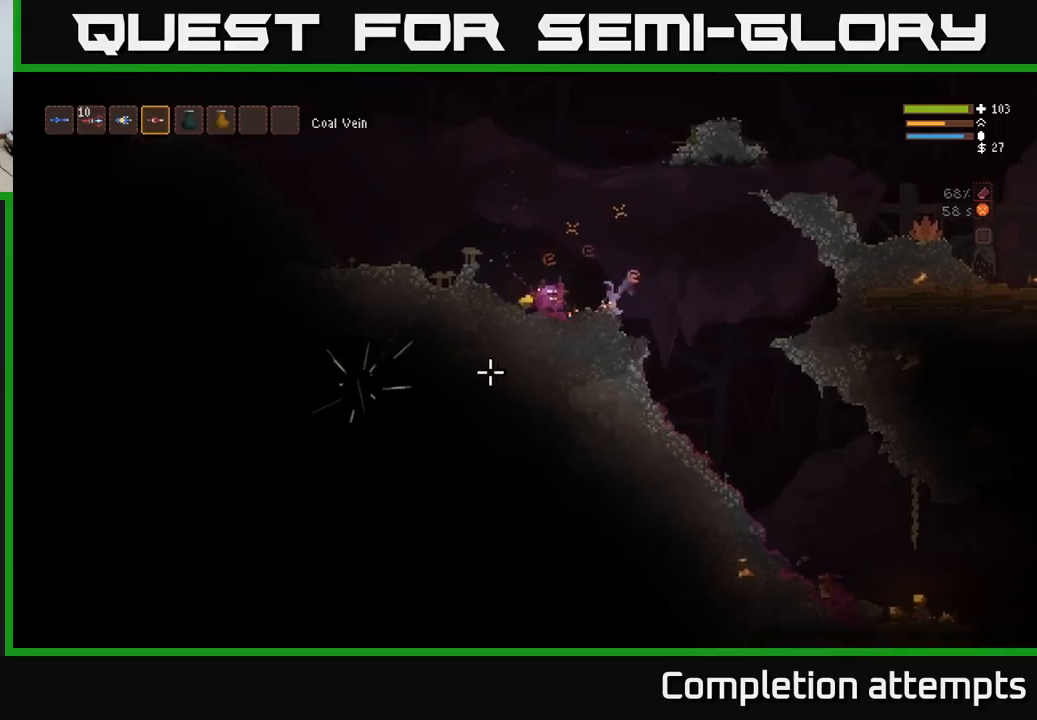
{"buttons": [], "left_stick": "left", "right_stick": "right", "events": [[34, "L2", "down"], [117, "L2", "up"], [284, "right_stick", "center"], [484, "right_stick", "right"]]}
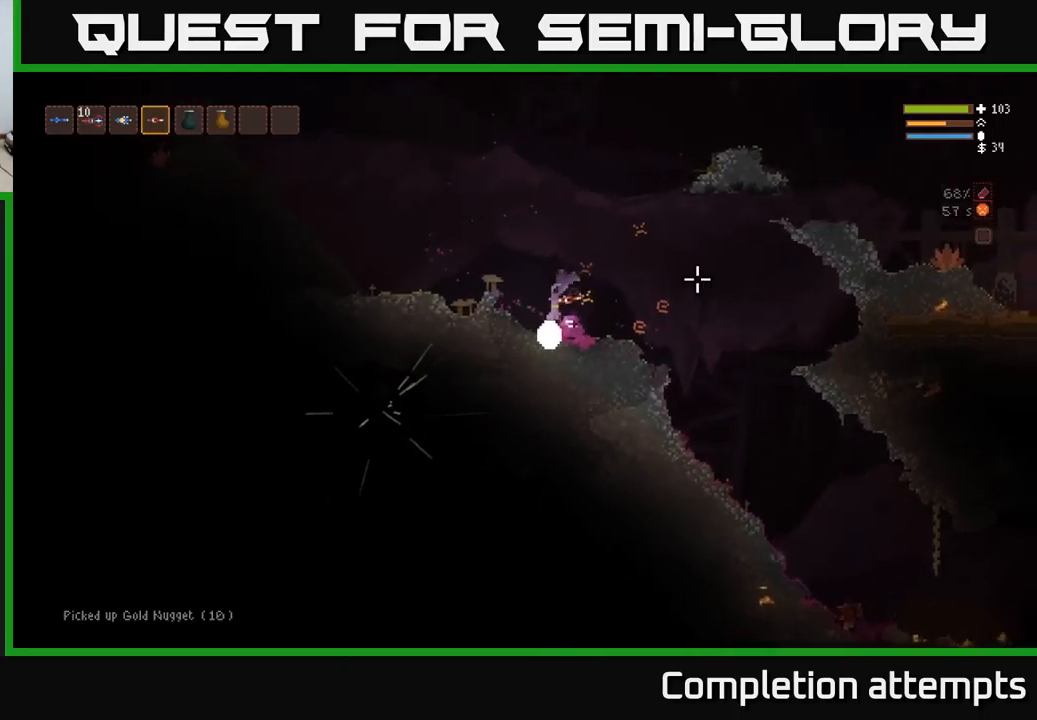
{"buttons": [], "left_stick": "right", "right_stick": "right", "events": [[17, "left_stick", "right"], [34, "L2", "down"], [334, "L2", "up"]]}
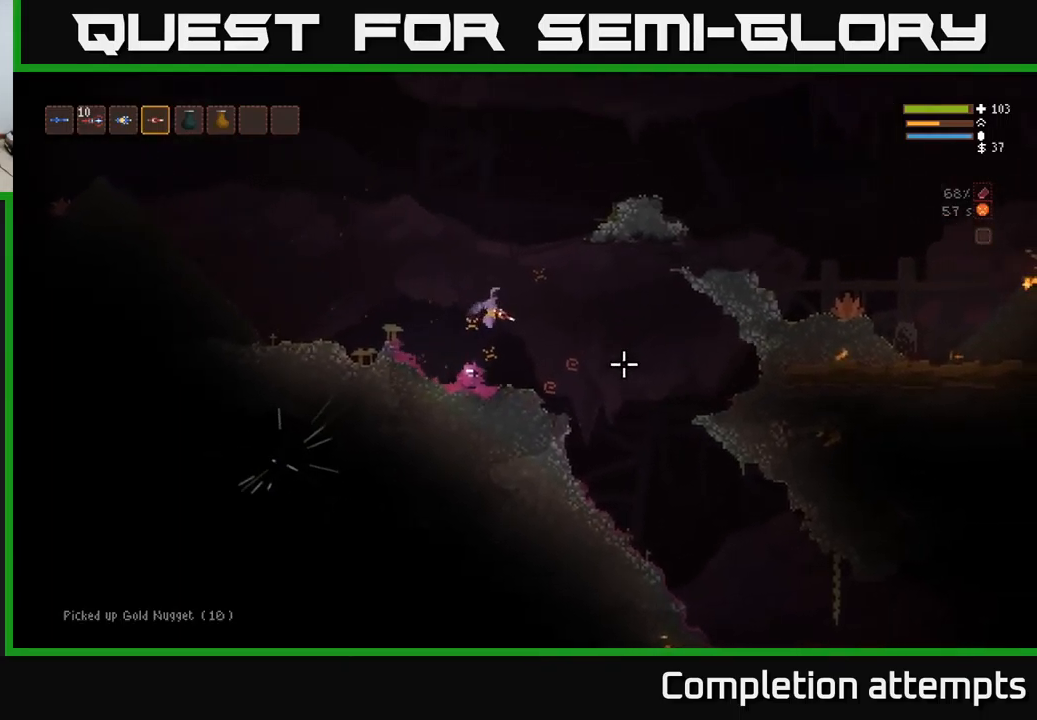
{"buttons": [], "left_stick": "right", "right_stick": "down-right", "events": [[17, "right_stick", "down-right"]]}
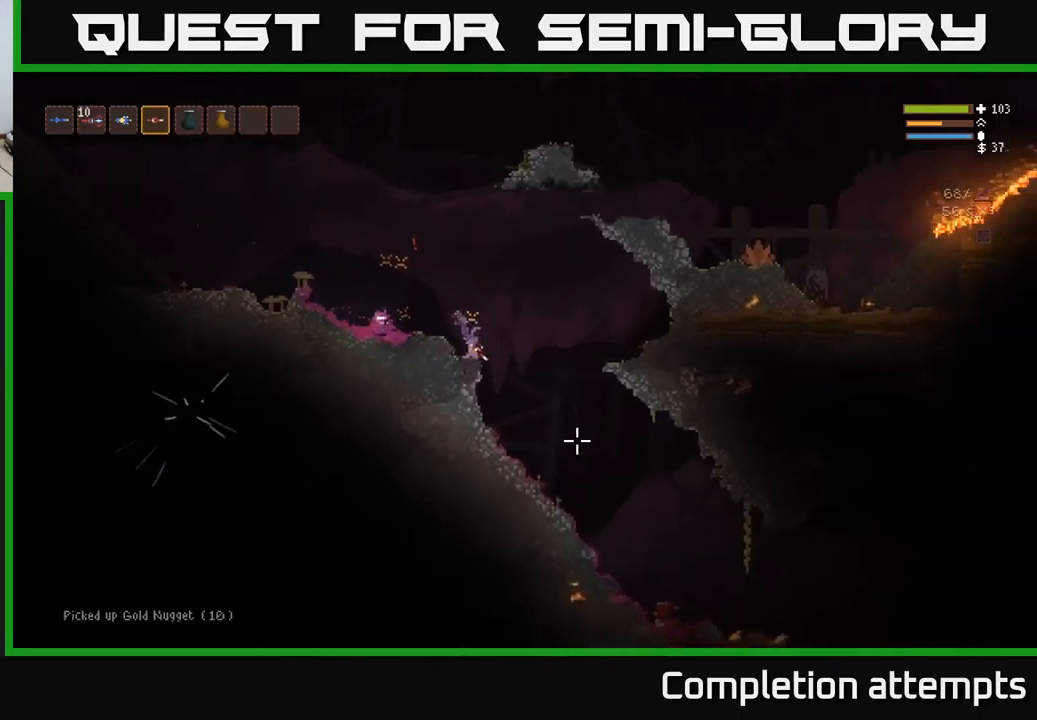
{"buttons": [], "left_stick": "right", "right_stick": "down-right", "events": []}
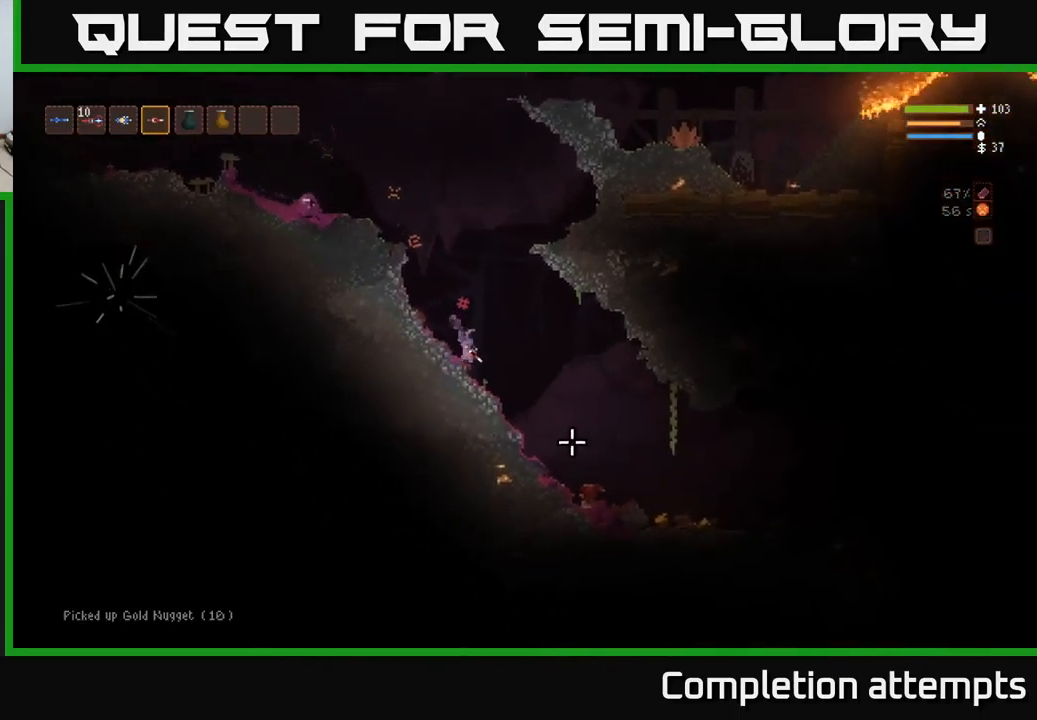
{"buttons": [], "left_stick": "right", "right_stick": "down-right", "events": [[184, "L2", "down"], [284, "L2", "up"]]}
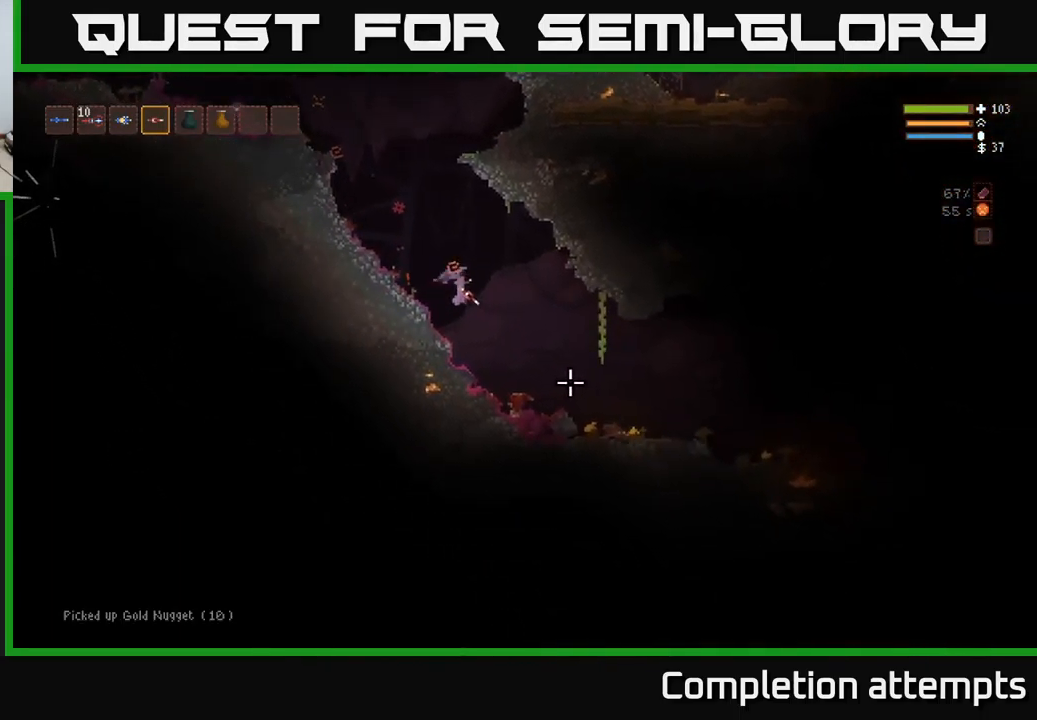
{"buttons": [], "left_stick": "right", "right_stick": "down-right", "events": [[150, "L2", "down"], [267, "L2", "up"]]}
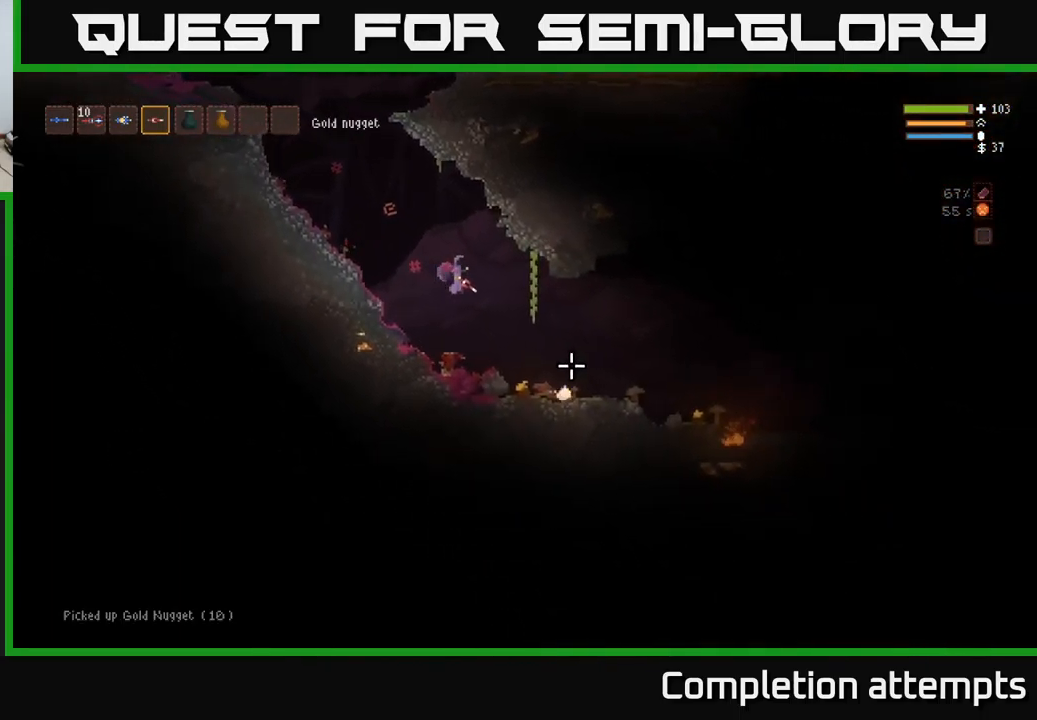
{"buttons": [], "left_stick": "right", "right_stick": "down-right", "events": [[234, "L2", "down"], [284, "L2", "up"]]}
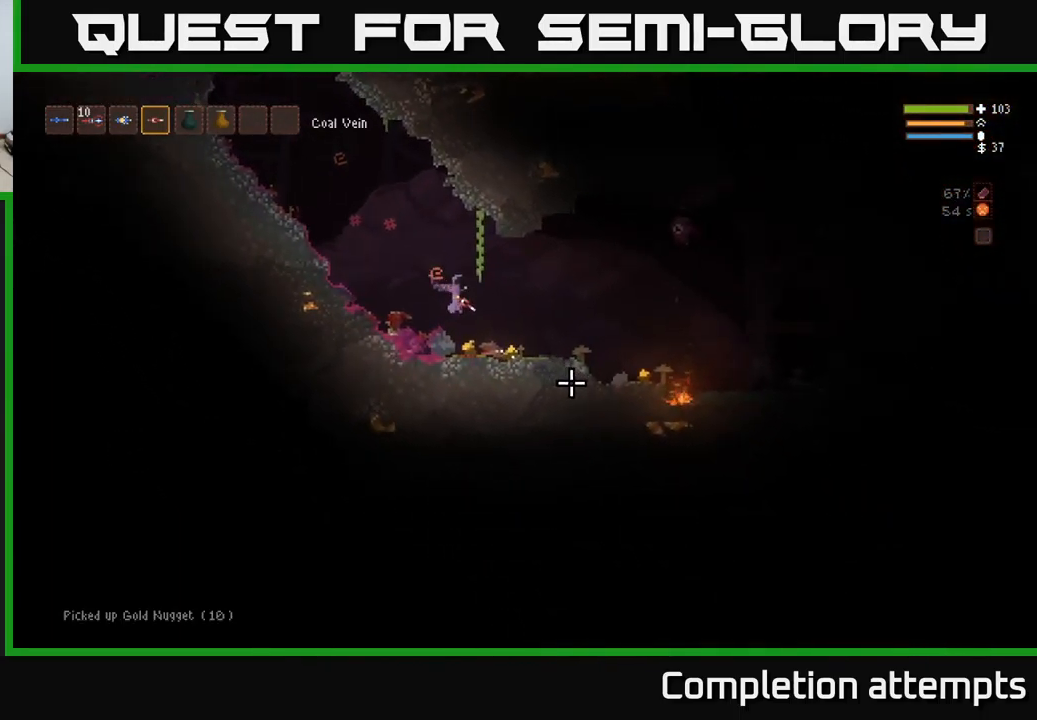
{"buttons": ["R2"], "left_stick": "right", "right_stick": "up-right", "events": [[167, "right_stick", "right"], [317, "right_stick", "up-right"], [367, "R2", "down"]]}